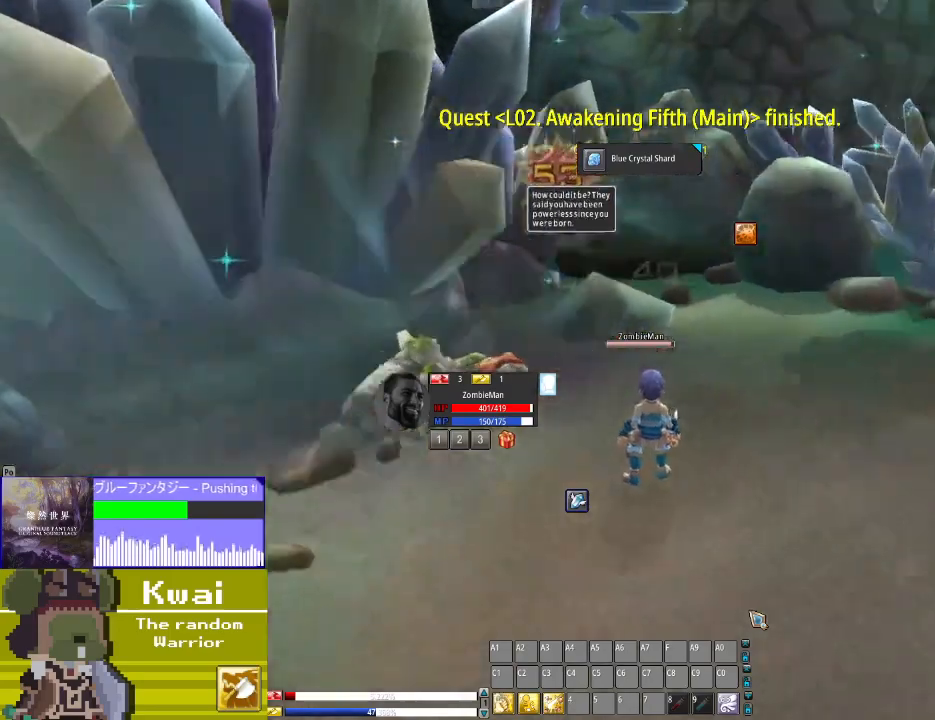
Gameplay with a controller (Xbox layout); each line is a JSON object with the inputs held at the frame after it. "events" lists button and stick changes between this image and that frame as [ms after this image, input, new state], when the widget could be followed in between.
{"buttons": ["DPAD_RIGHT"], "left_stick": "center", "right_stick": "center", "events": []}
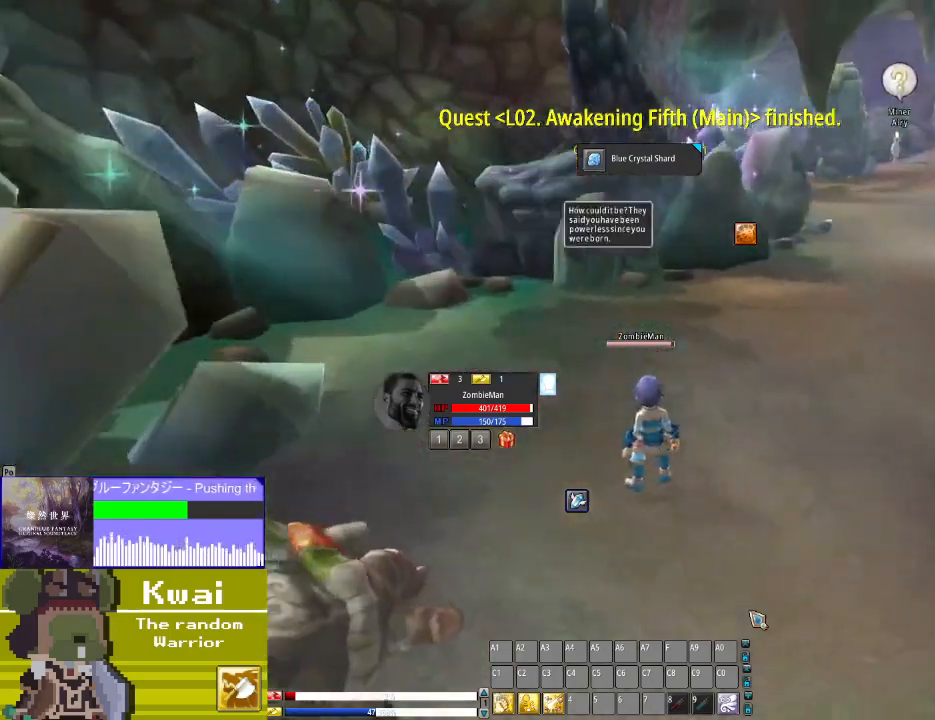
{"buttons": ["DPAD_UP"], "left_stick": "center", "right_stick": "center", "events": [[133, "DPAD_RIGHT", "up"], [133, "DPAD_UP", "down"]]}
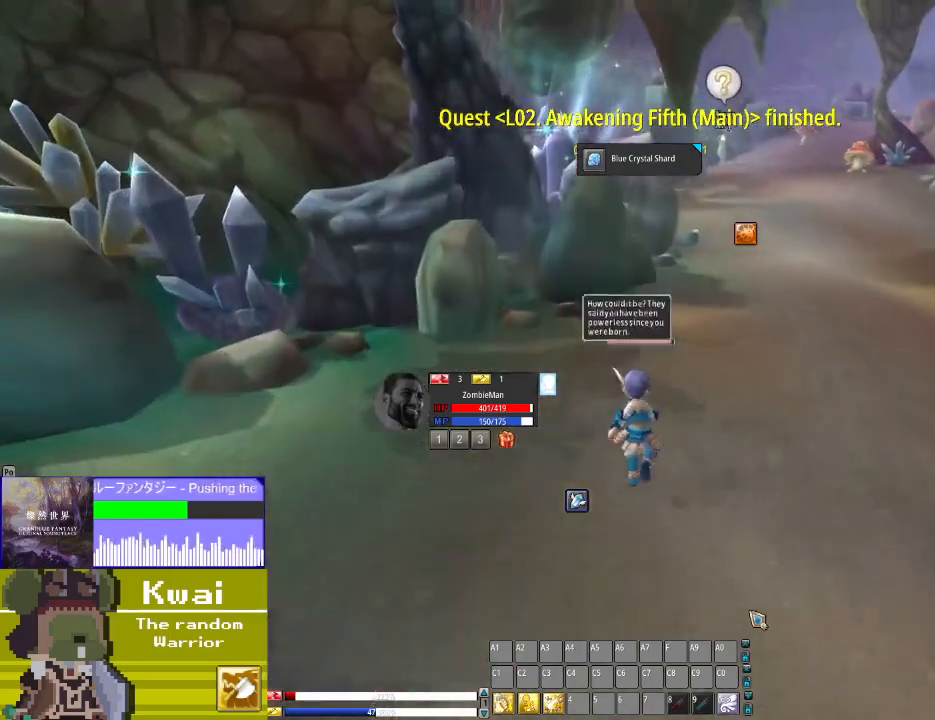
{"buttons": ["DPAD_UP"], "left_stick": "center", "right_stick": "center", "events": [[167, "DPAD_RIGHT", "down"], [167, "DPAD_UP", "up"], [367, "DPAD_RIGHT", "up"], [367, "DPAD_UP", "down"]]}
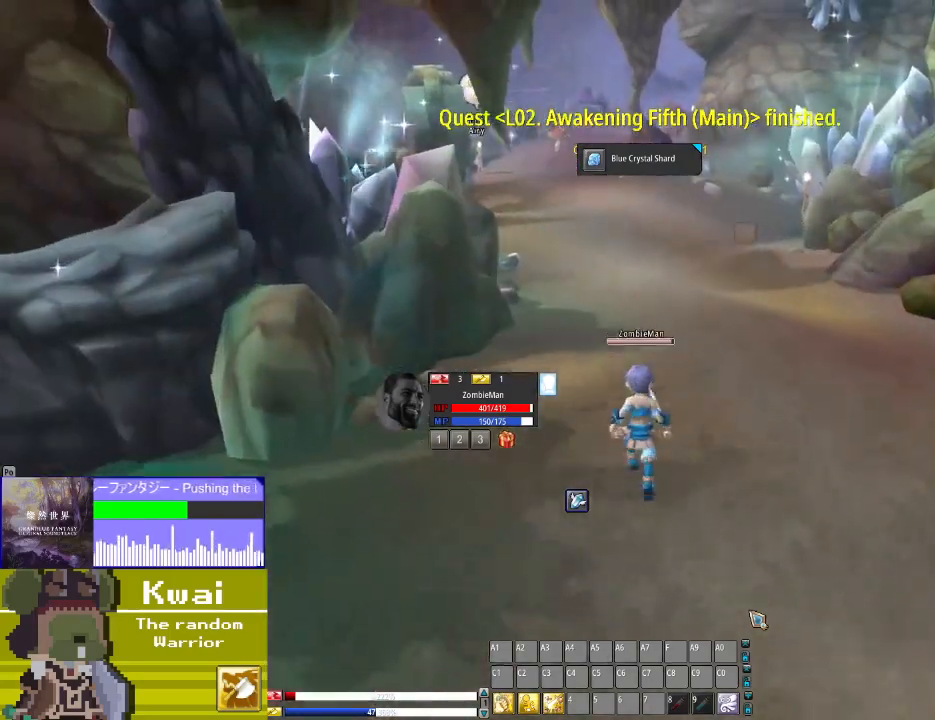
{"buttons": ["DPAD_UP"], "left_stick": "center", "right_stick": "center", "events": []}
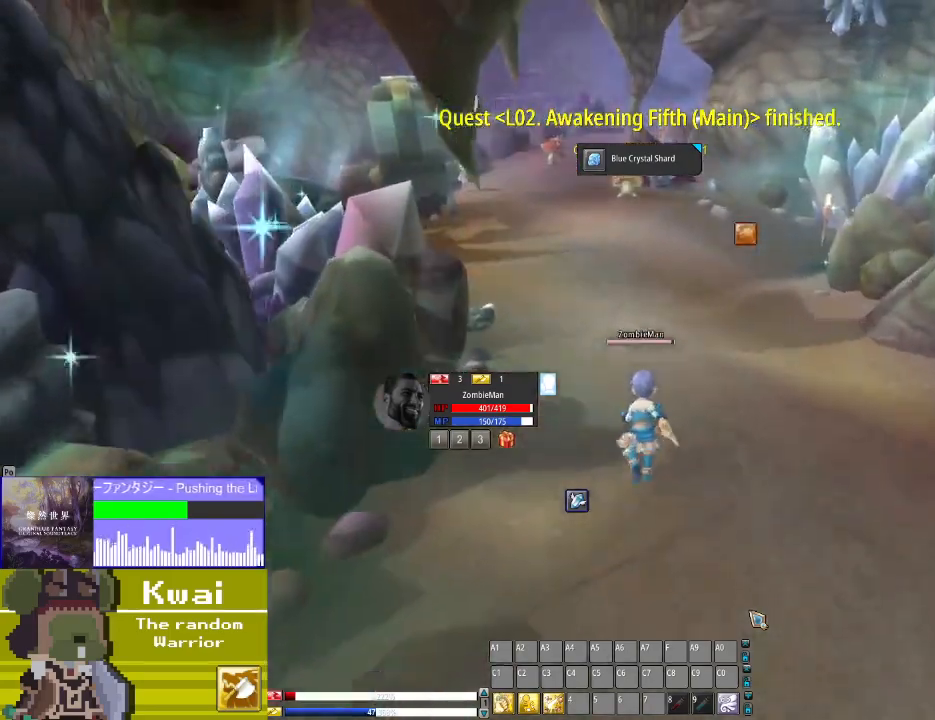
{"buttons": ["DPAD_UP"], "left_stick": "center", "right_stick": "center", "events": []}
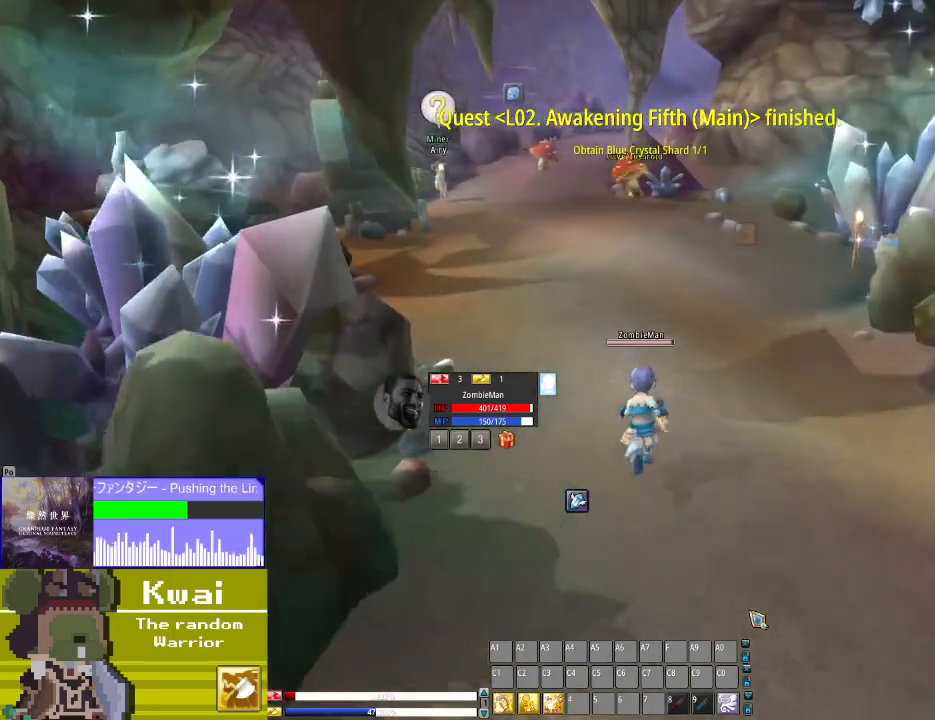
{"buttons": ["DPAD_UP"], "left_stick": "center", "right_stick": "center", "events": []}
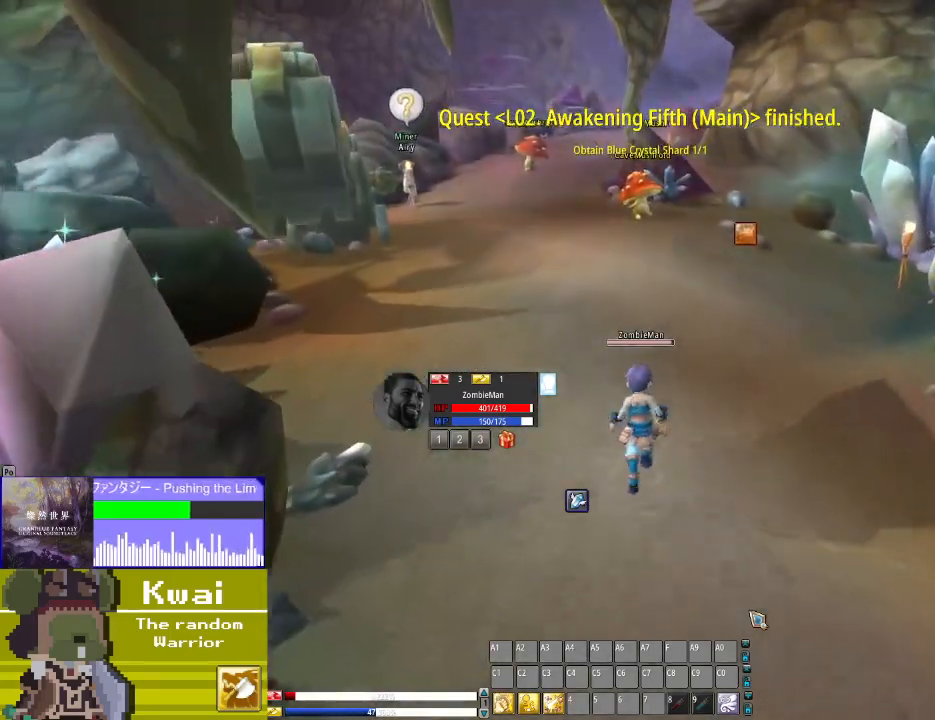
{"buttons": ["DPAD_UP", "DPAD_LEFT"], "left_stick": "center", "right_stick": "center", "events": [[401, "DPAD_LEFT", "down"]]}
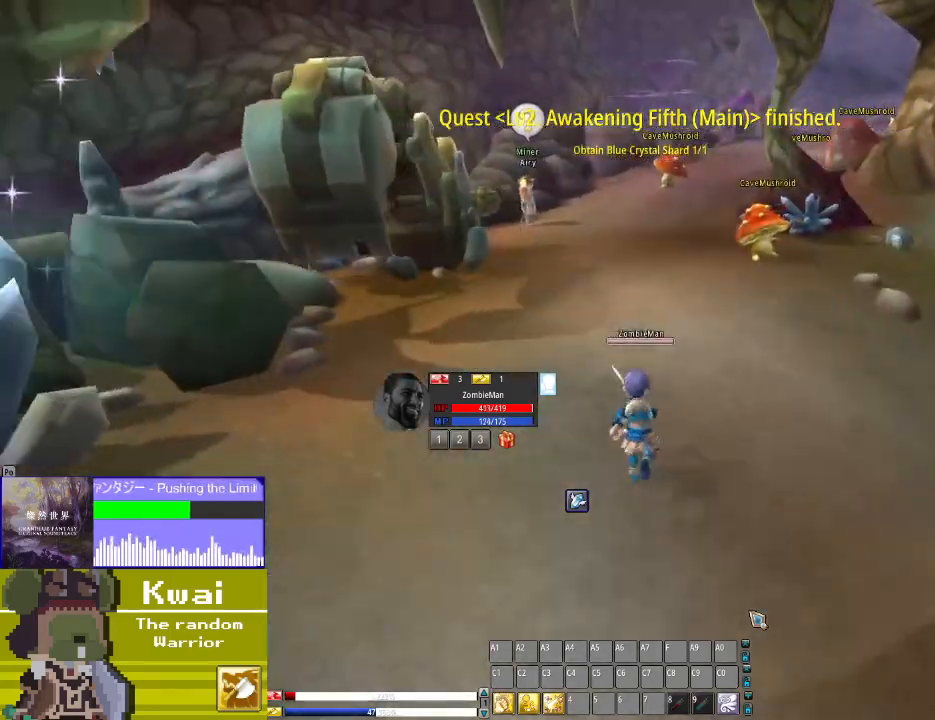
{"buttons": ["DPAD_UP"], "left_stick": "center", "right_stick": "center", "events": [[33, "DPAD_LEFT", "up"]]}
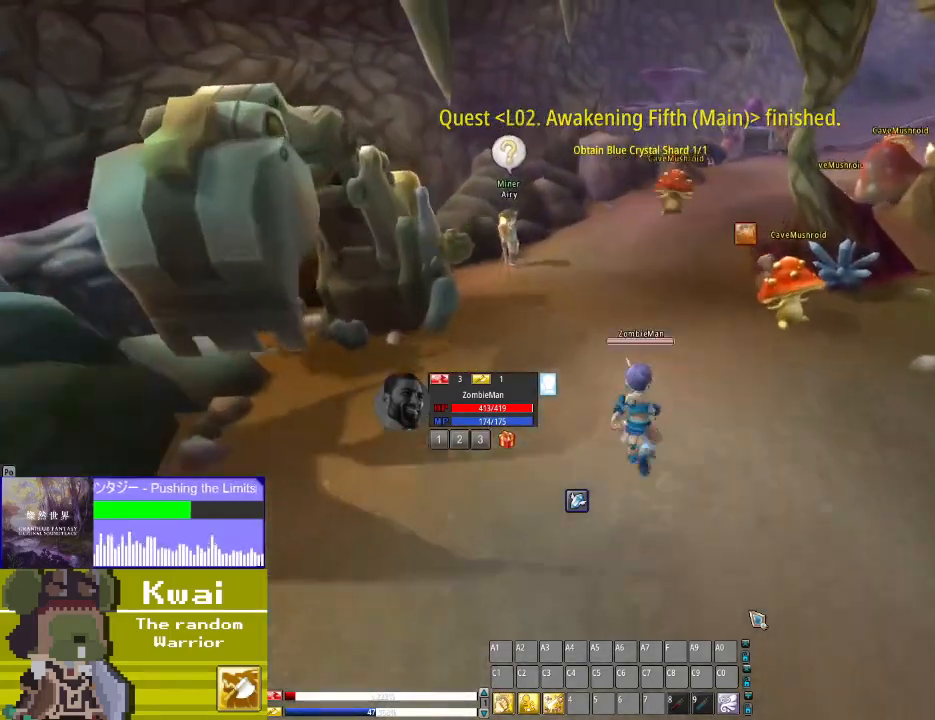
{"buttons": ["DPAD_UP"], "left_stick": "center", "right_stick": "center", "events": []}
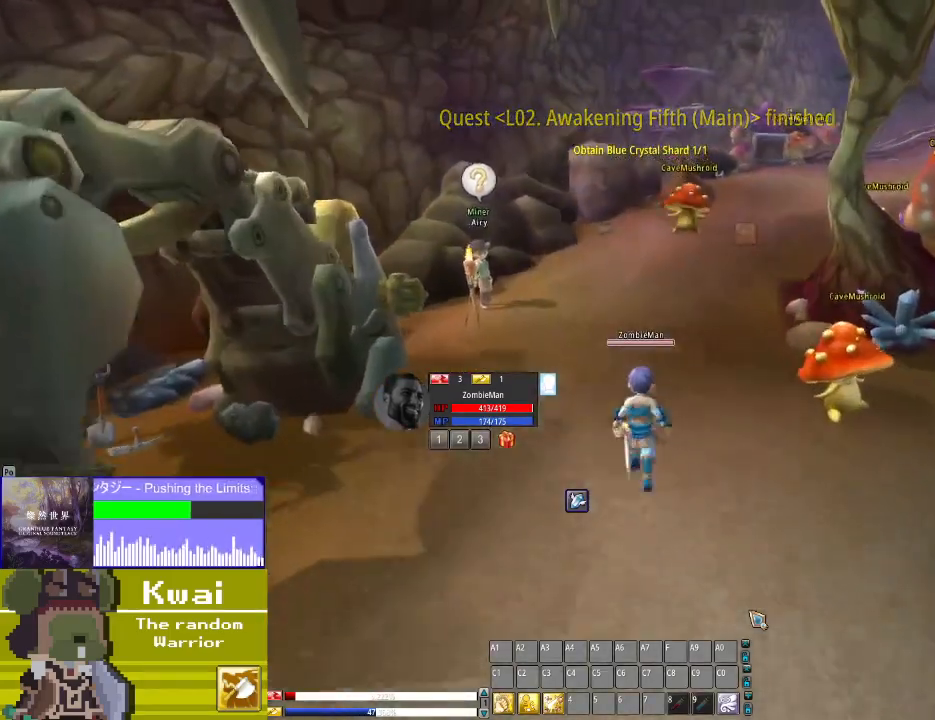
{"buttons": ["DPAD_UP"], "left_stick": "center", "right_stick": "center", "events": []}
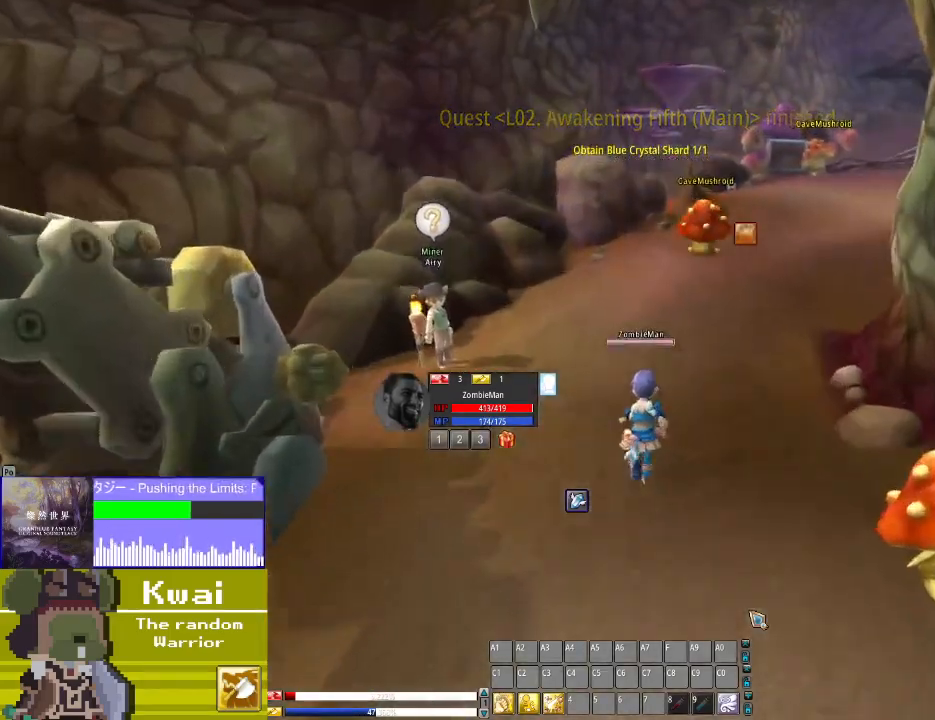
{"buttons": ["DPAD_RIGHT"], "left_stick": "center", "right_stick": "center", "events": [[467, "DPAD_RIGHT", "down"], [467, "DPAD_UP", "up"]]}
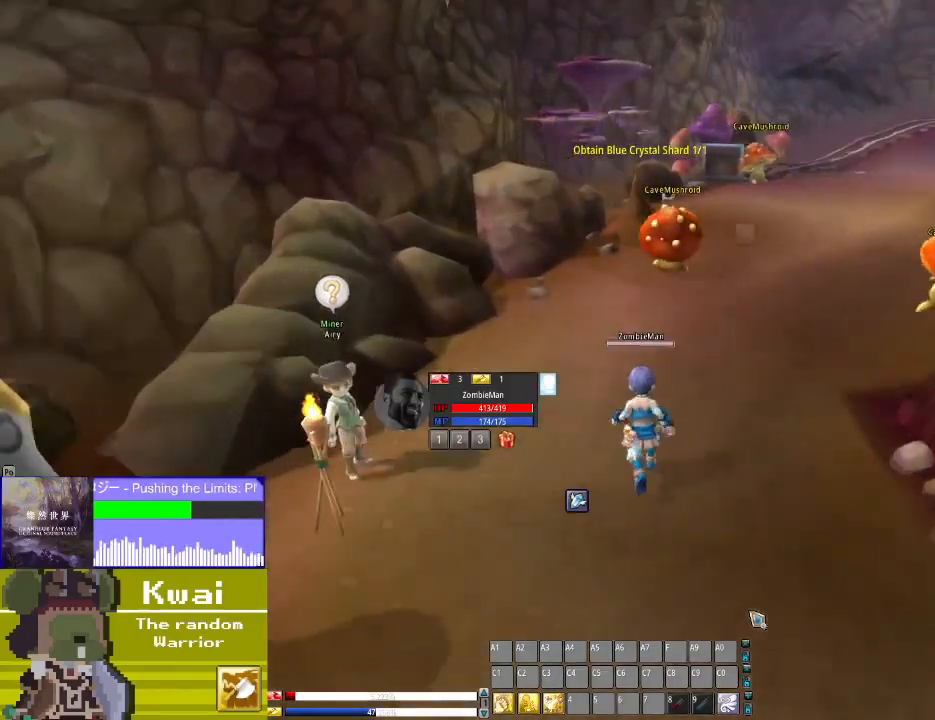
{"buttons": ["DPAD_UP"], "left_stick": "center", "right_stick": "center", "events": [[233, "DPAD_RIGHT", "up"], [233, "DPAD_UP", "down"]]}
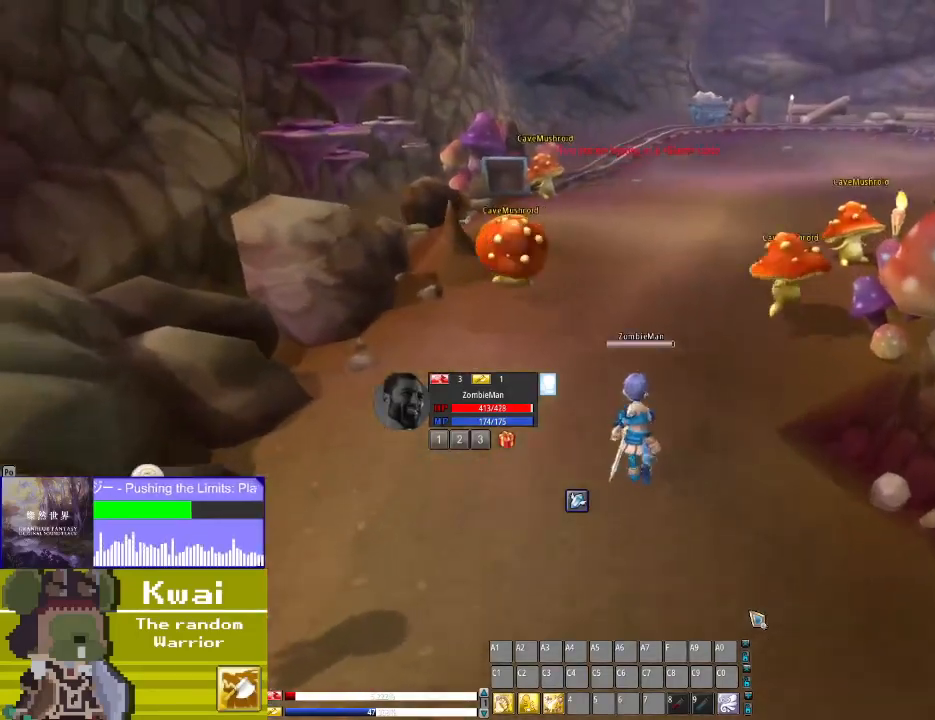
{"buttons": ["DPAD_LEFT"], "left_stick": "center", "right_stick": "center", "events": [[34, "DPAD_LEFT", "down"], [34, "DPAD_UP", "up"]]}
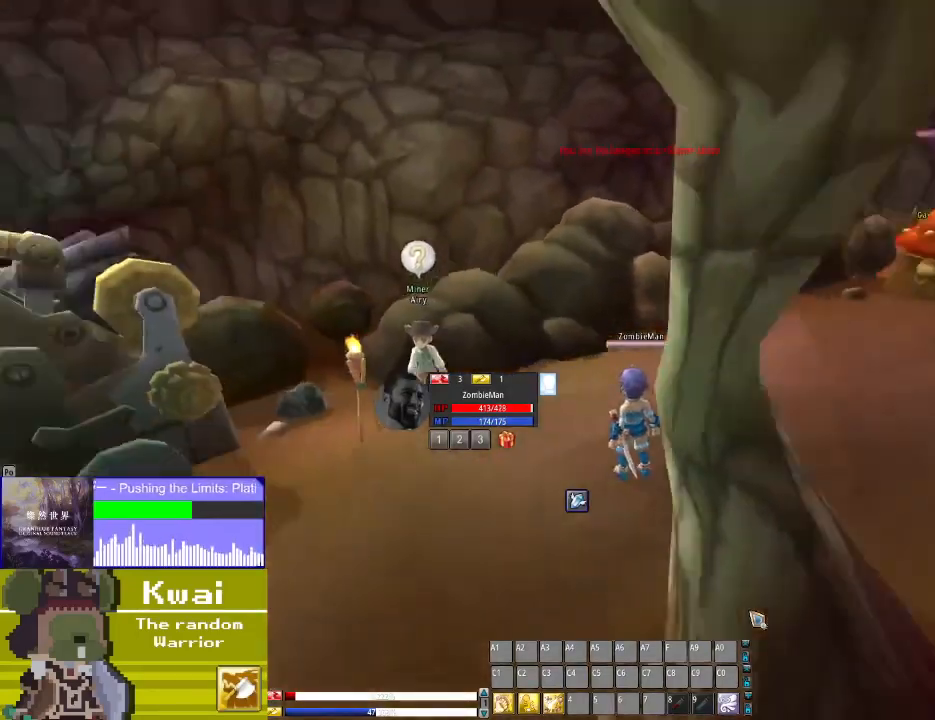
{"buttons": ["DPAD_UP"], "left_stick": "center", "right_stick": "center", "events": [[300, "DPAD_LEFT", "up"], [434, "DPAD_UP", "down"]]}
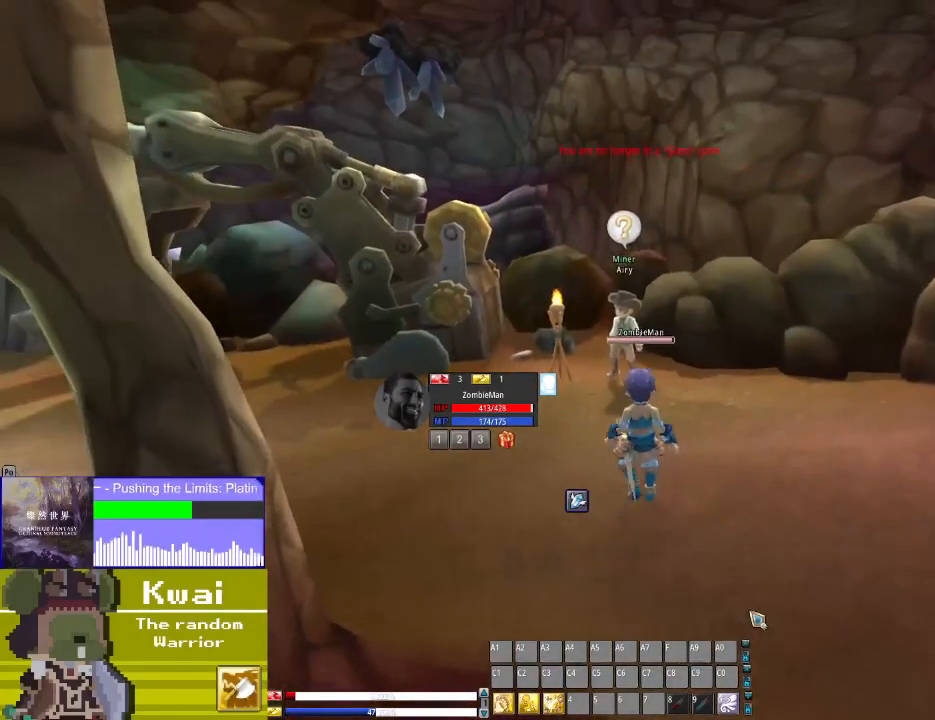
{"buttons": [], "left_stick": "center", "right_stick": "center", "events": [[434, "DPAD_UP", "up"]]}
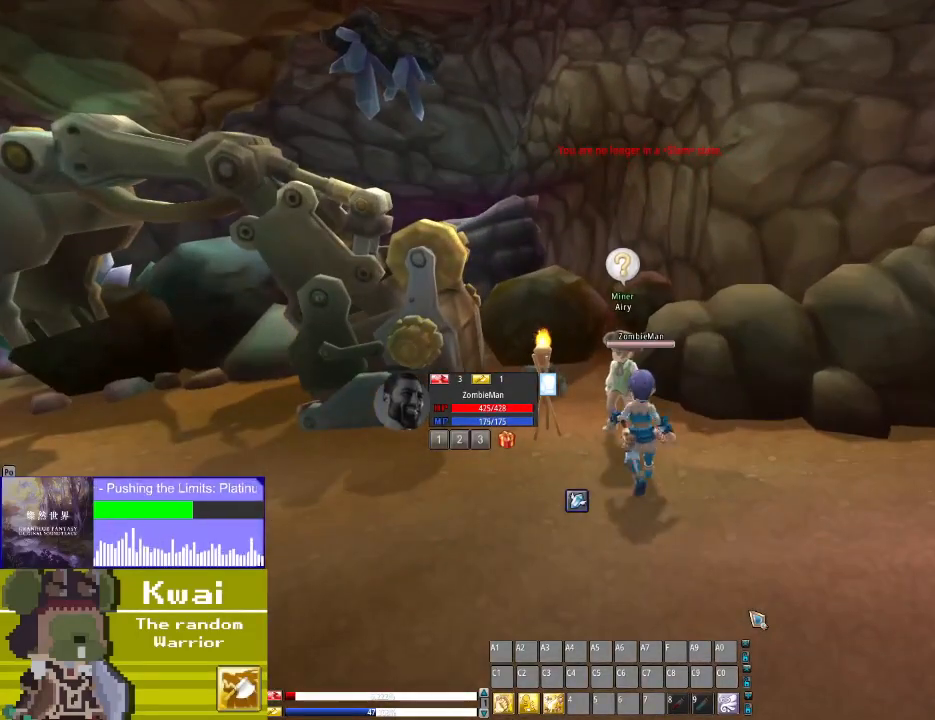
{"buttons": [], "left_stick": "center", "right_stick": "up-left", "events": [[333, "right_stick", "up-left"]]}
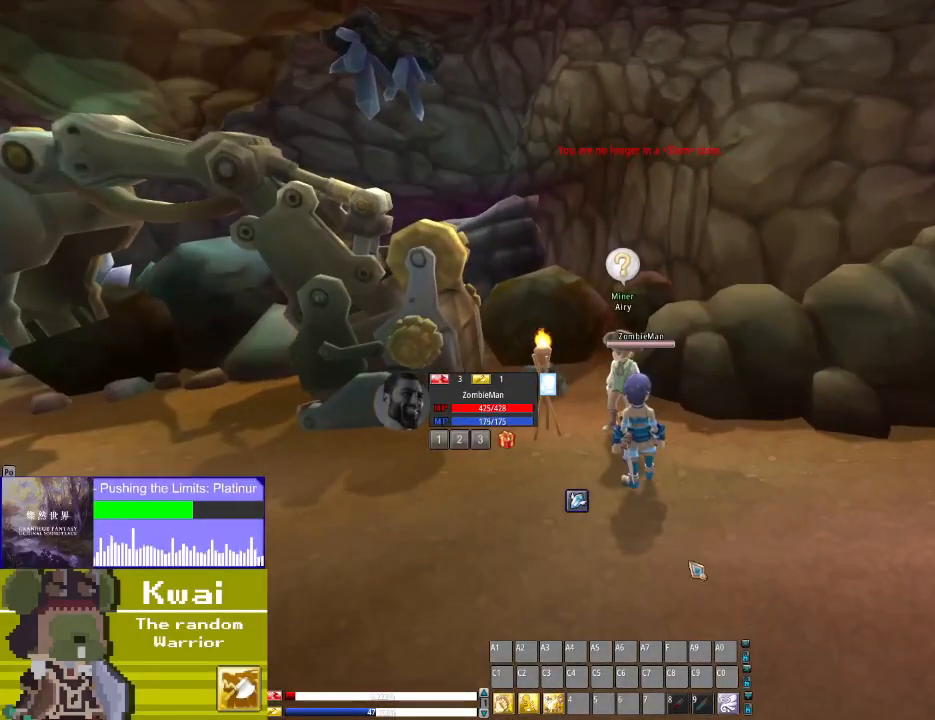
{"buttons": [], "left_stick": "center", "right_stick": "up-left", "events": []}
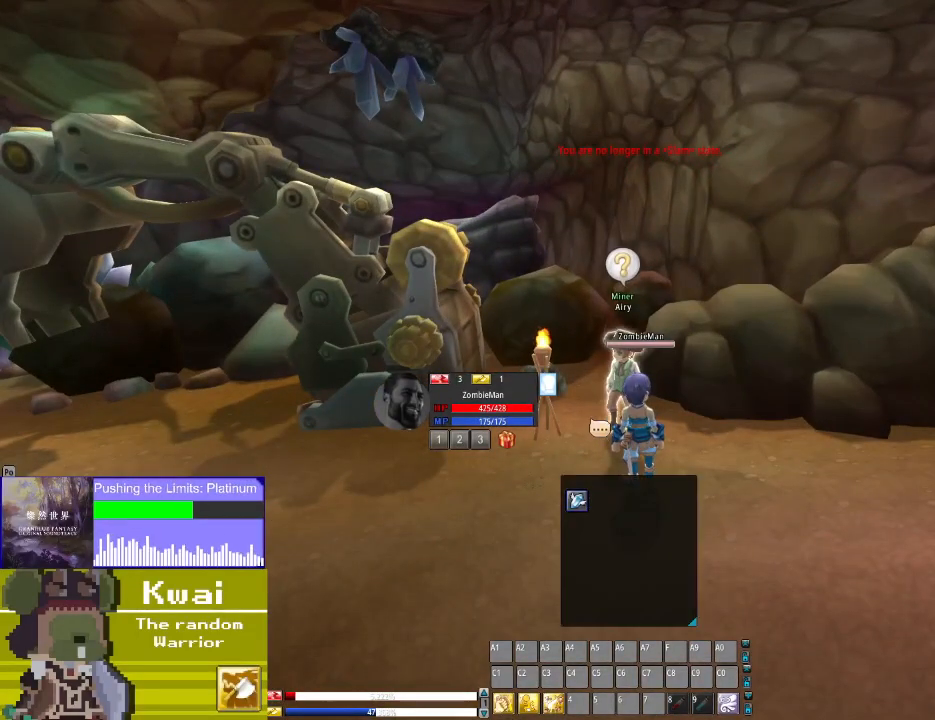
{"buttons": [], "left_stick": "center", "right_stick": "center", "events": [[33, "right_stick", "center"], [233, "right_stick", "up-right"], [333, "right_stick", "center"]]}
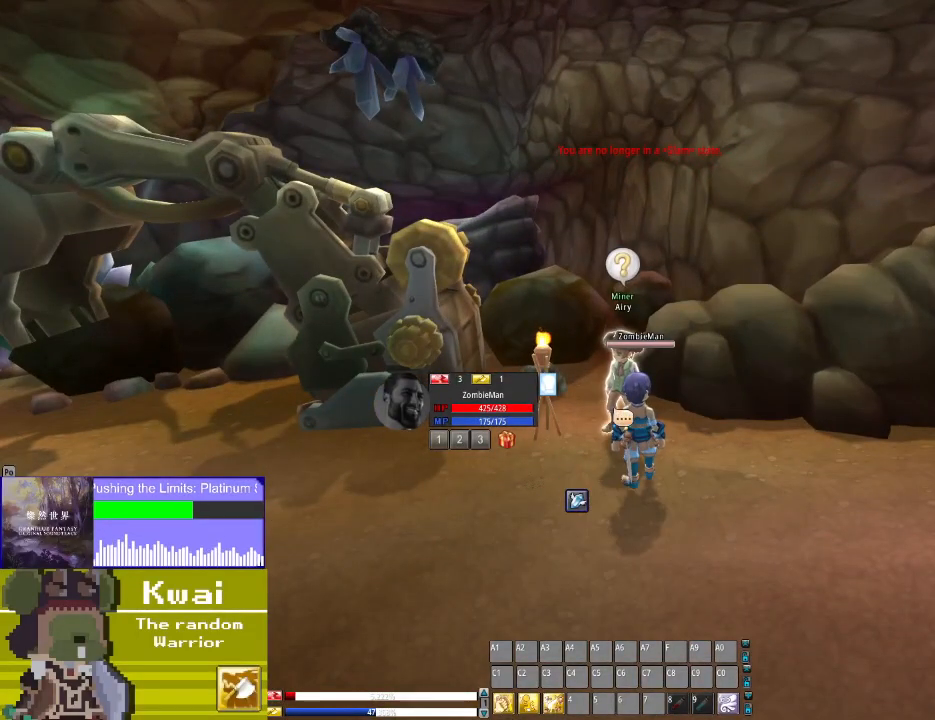
{"buttons": [], "left_stick": "center", "right_stick": "center", "events": []}
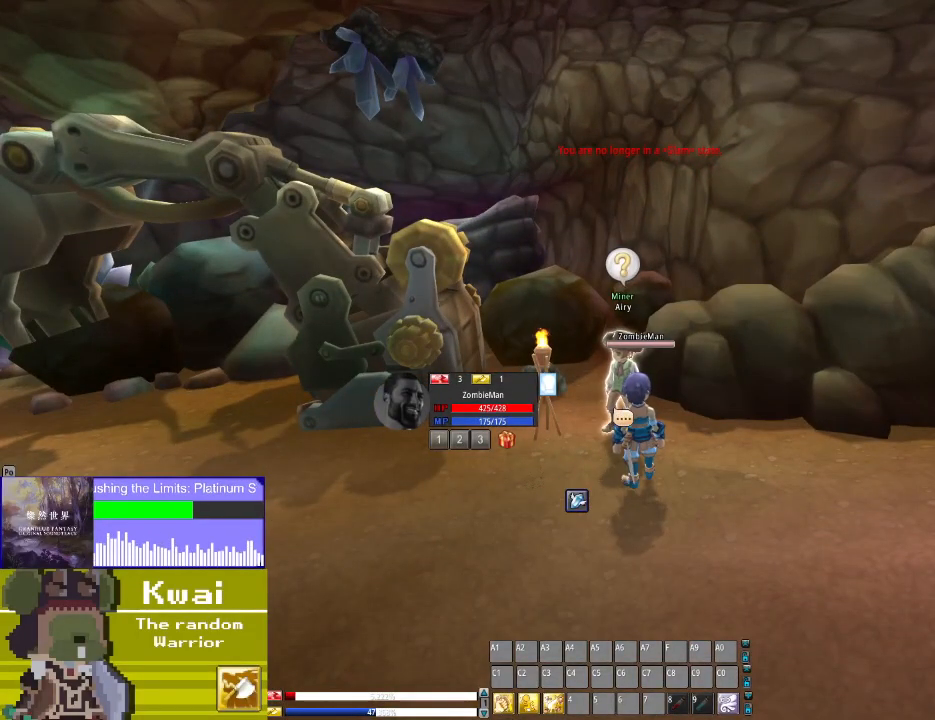
{"buttons": ["R2"], "left_stick": "center", "right_stick": "center", "events": [[434, "R2", "down"]]}
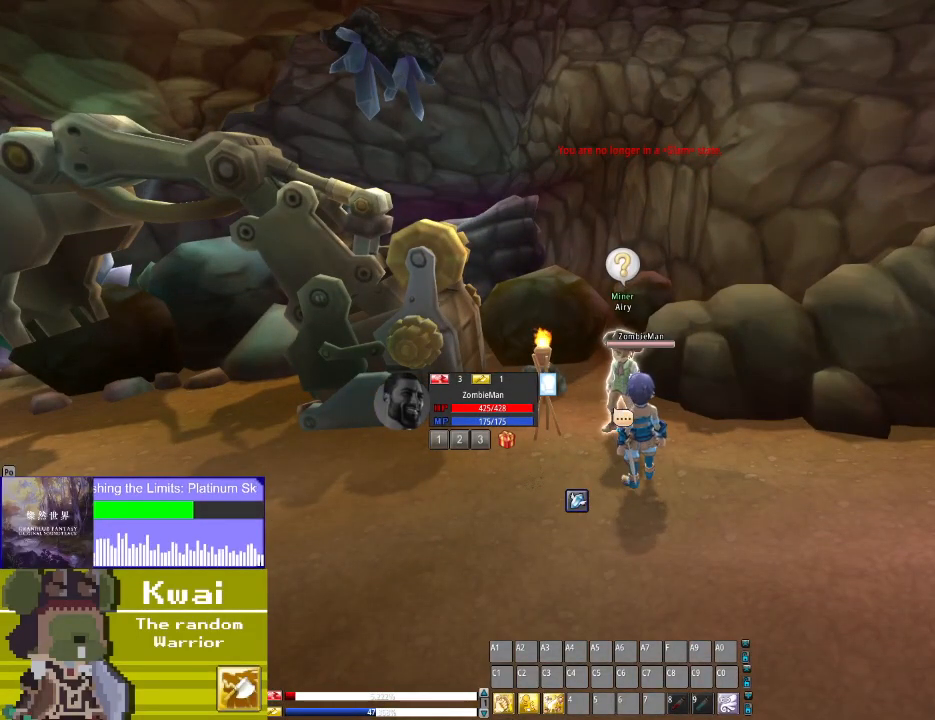
{"buttons": [], "left_stick": "center", "right_stick": "center", "events": [[34, "R2", "up"]]}
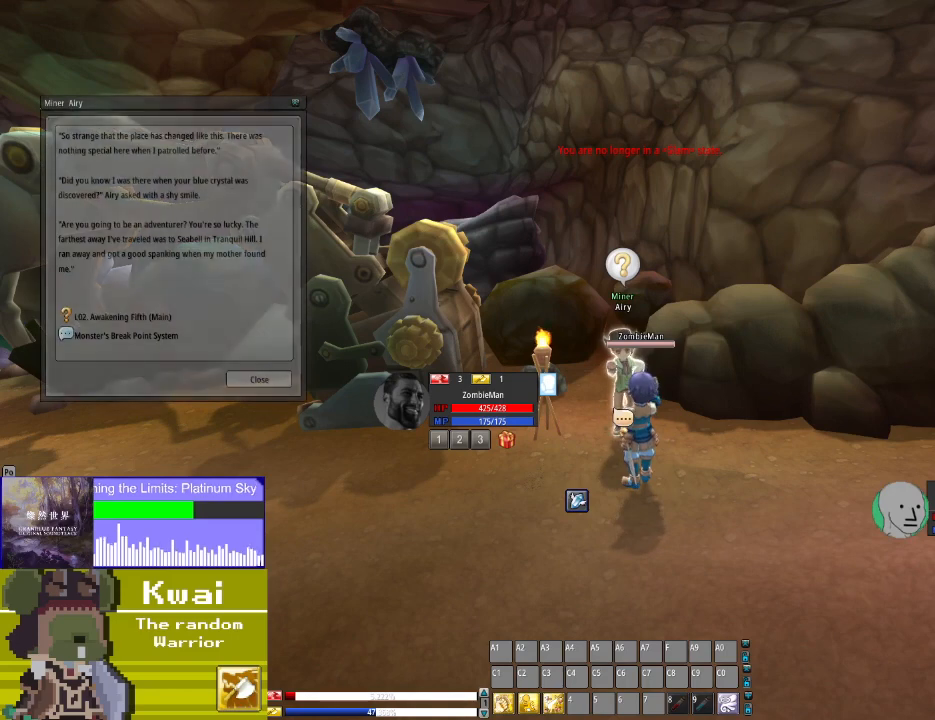
{"buttons": [], "left_stick": "center", "right_stick": "up-left", "events": [[267, "right_stick", "up-left"]]}
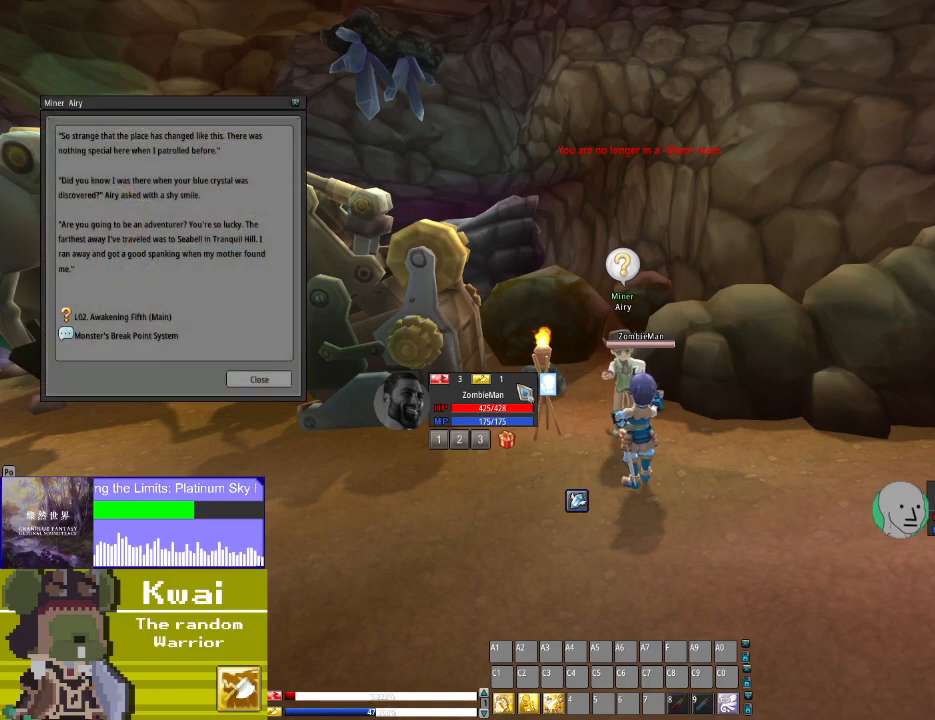
{"buttons": [], "left_stick": "center", "right_stick": "up-left", "events": []}
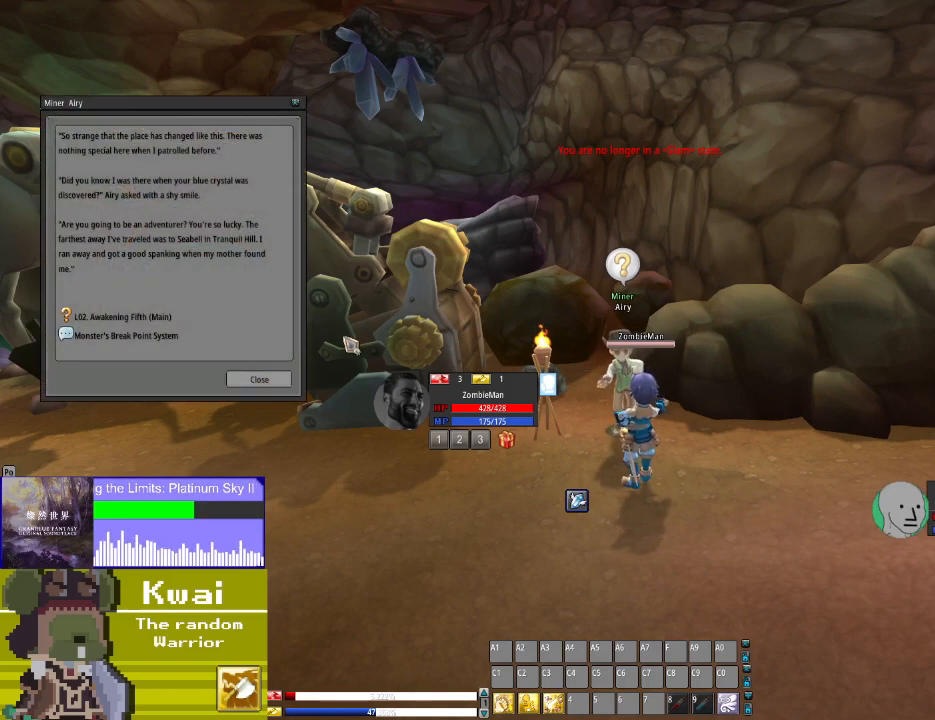
{"buttons": [], "left_stick": "center", "right_stick": "center", "events": [[367, "right_stick", "center"]]}
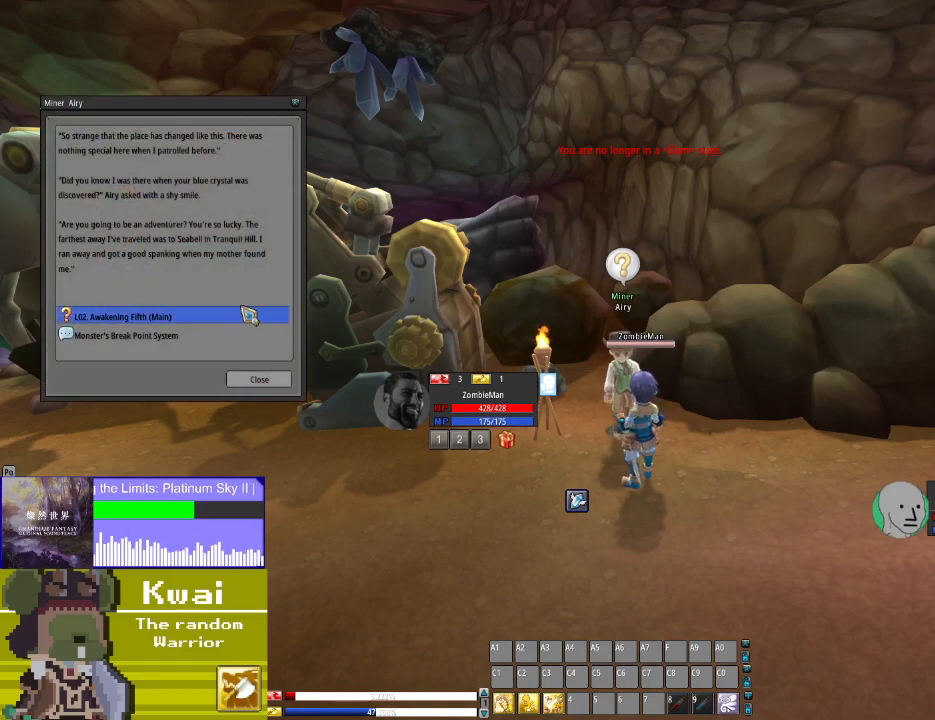
{"buttons": [], "left_stick": "center", "right_stick": "center", "events": [[234, "R2", "down"], [367, "R2", "up"]]}
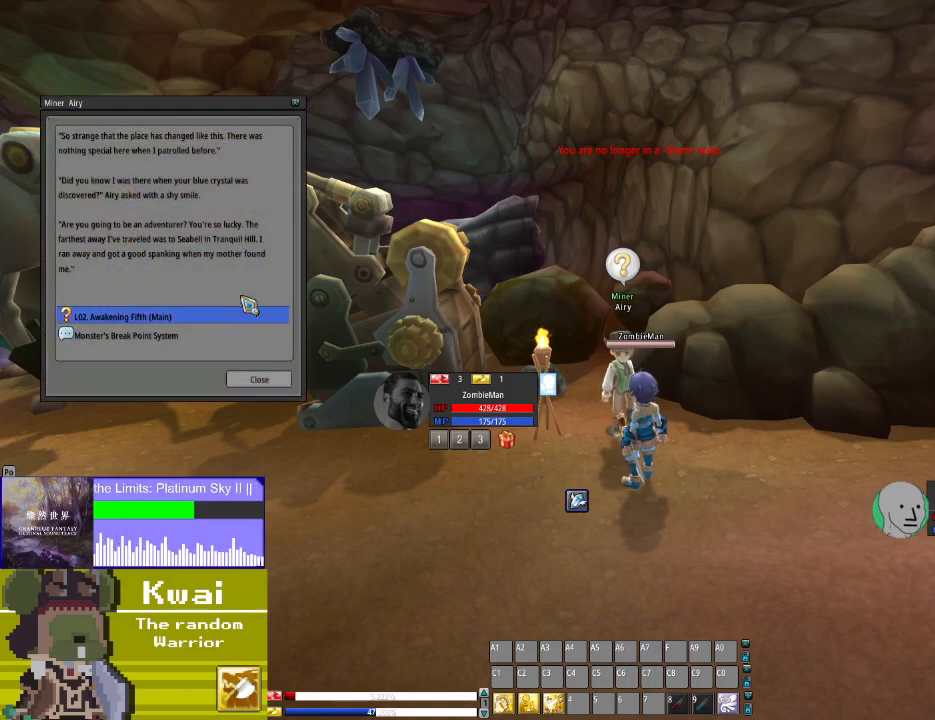
{"buttons": [], "left_stick": "center", "right_stick": "center", "events": [[300, "right_stick", "down"], [434, "right_stick", "center"]]}
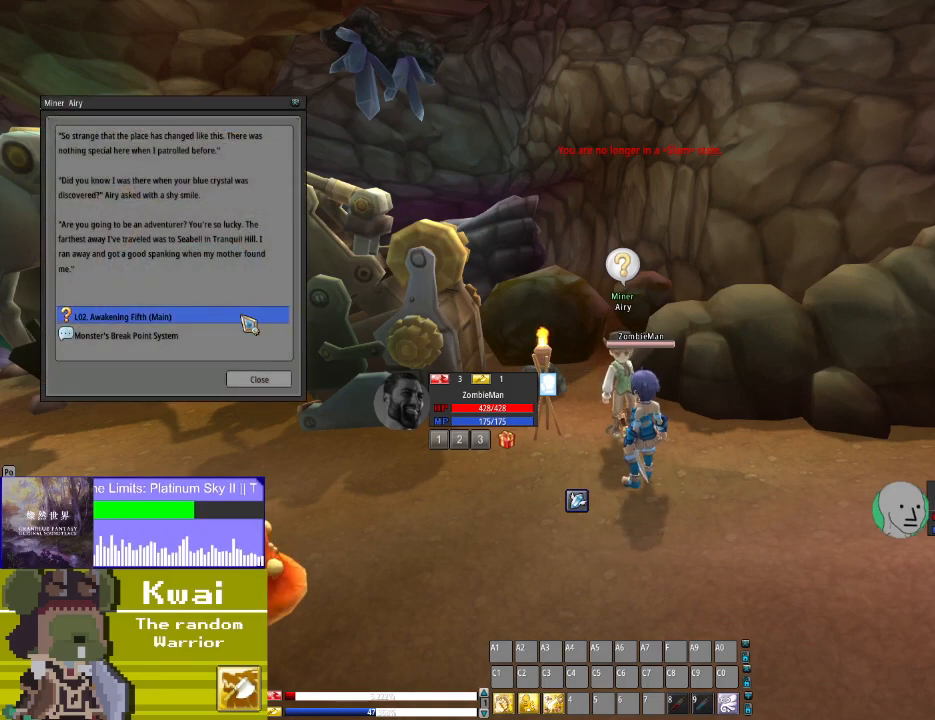
{"buttons": [], "left_stick": "center", "right_stick": "center", "events": [[67, "L2", "down"], [234, "L2", "up"]]}
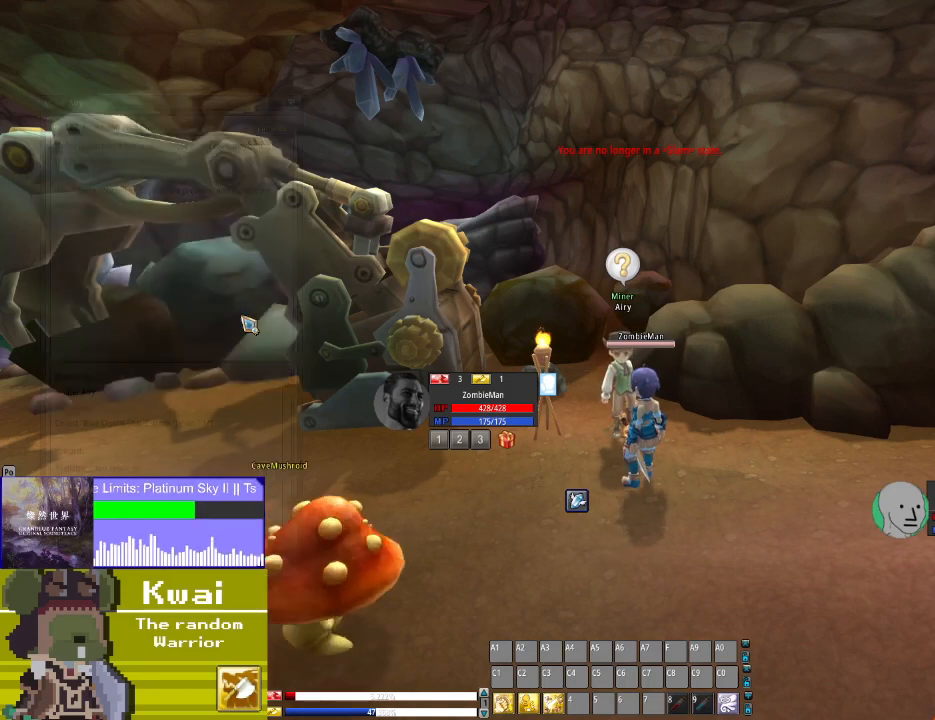
{"buttons": [], "left_stick": "center", "right_stick": "down", "events": [[434, "right_stick", "down"]]}
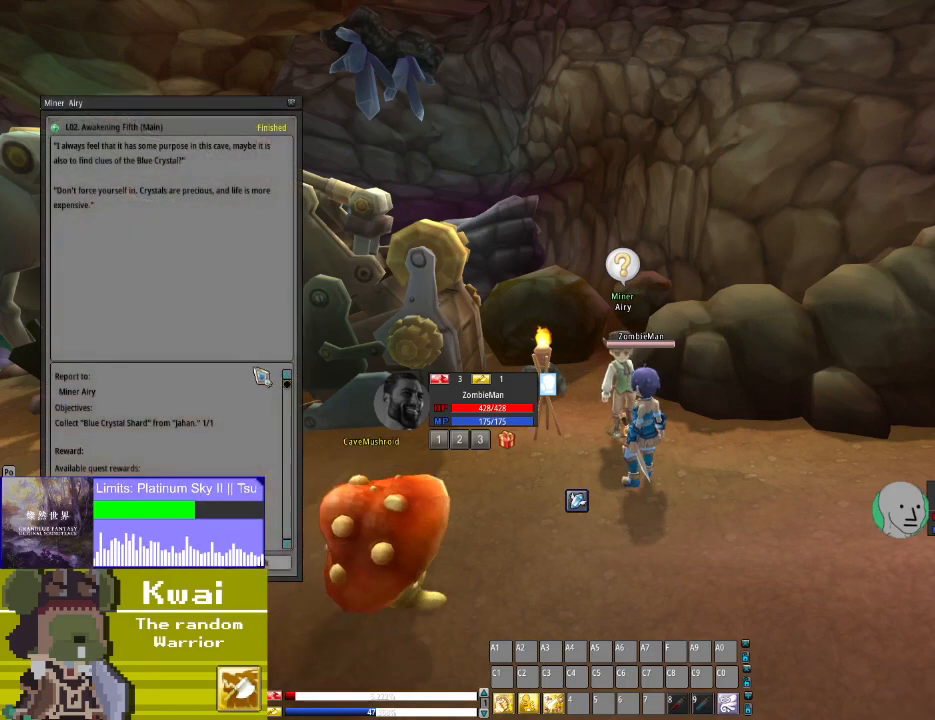
{"buttons": [], "left_stick": "center", "right_stick": "down", "events": []}